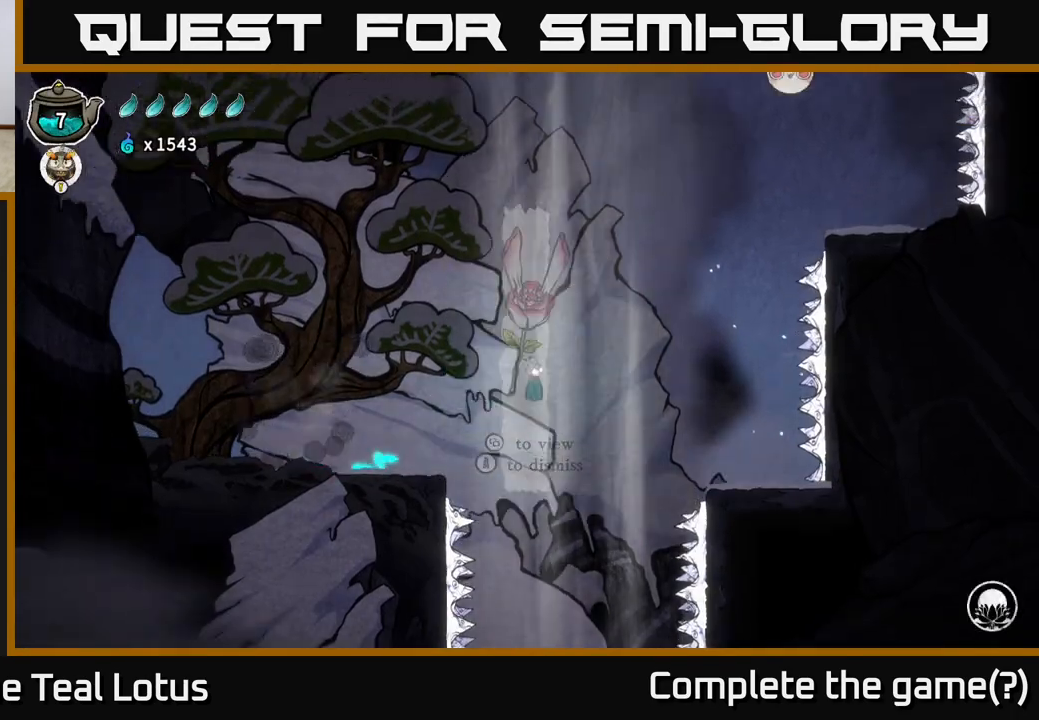
Gameplay with a controller (Xbox layout); each line is a JSON object with the inputs held at the frame after it. "events" lists button and stick changes between this image and that frame as [ms after this image, input, new state], when the widget could be followed in between.
{"buttons": ["L2"], "left_stick": "center", "right_stick": "center", "events": [[33, "L2", "down"], [50, "R2", "up"], [67, "A", "up"], [67, "left_stick", "up"], [183, "left_stick", "center"]]}
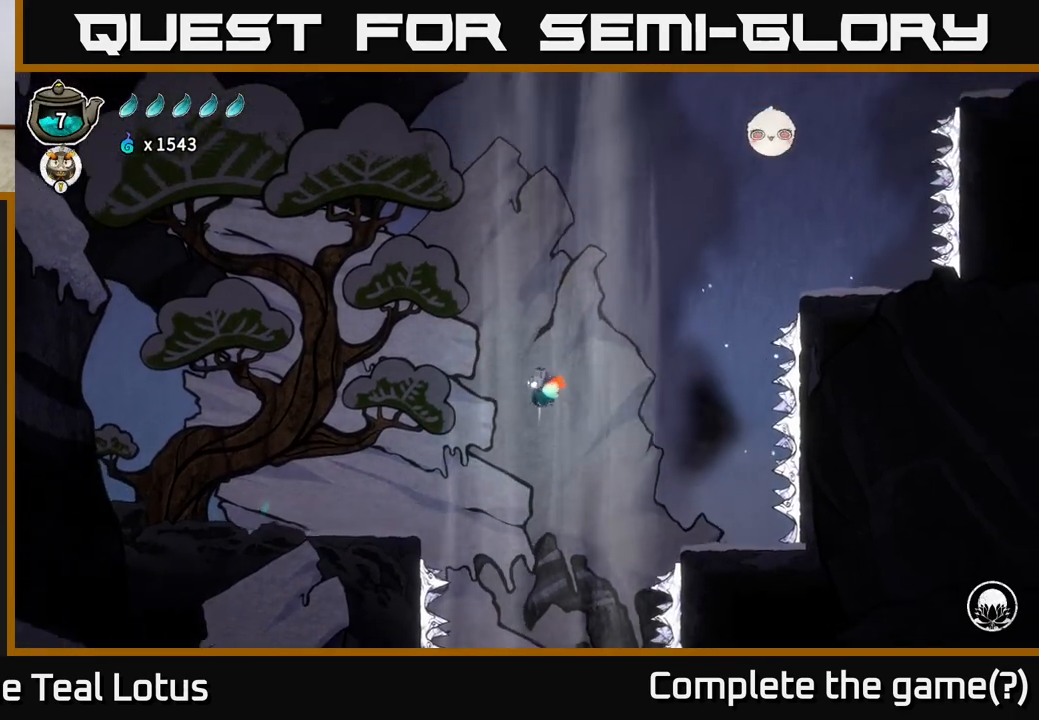
{"buttons": ["L2"], "left_stick": "center", "right_stick": "center", "events": []}
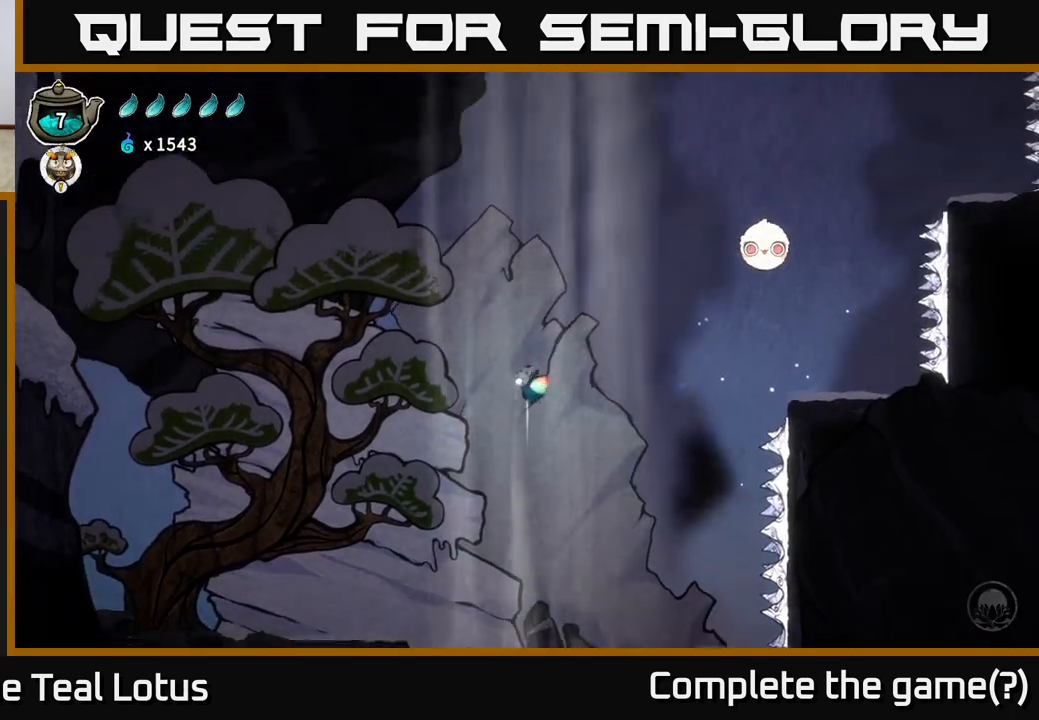
{"buttons": ["L2"], "left_stick": "left", "right_stick": "center", "events": [[100, "left_stick", "left"], [183, "left_stick", "center"], [417, "left_stick", "left"]]}
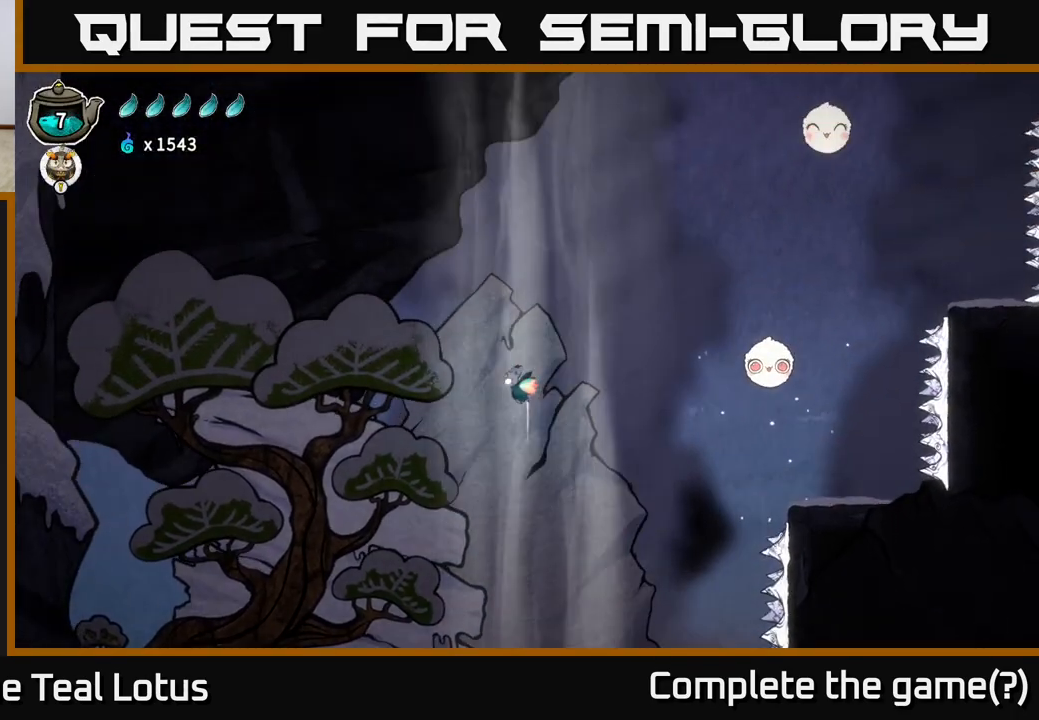
{"buttons": ["L2"], "left_stick": "center", "right_stick": "center", "events": [[50, "left_stick", "center"]]}
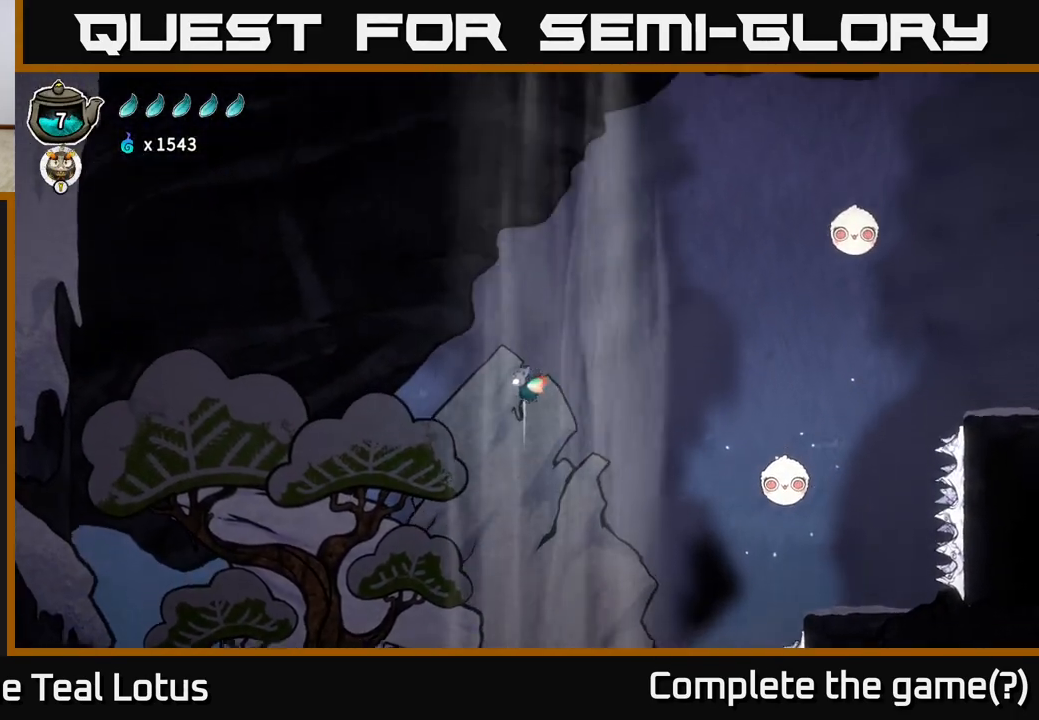
{"buttons": ["L2"], "left_stick": "left", "right_stick": "center", "events": [[150, "left_stick", "left"]]}
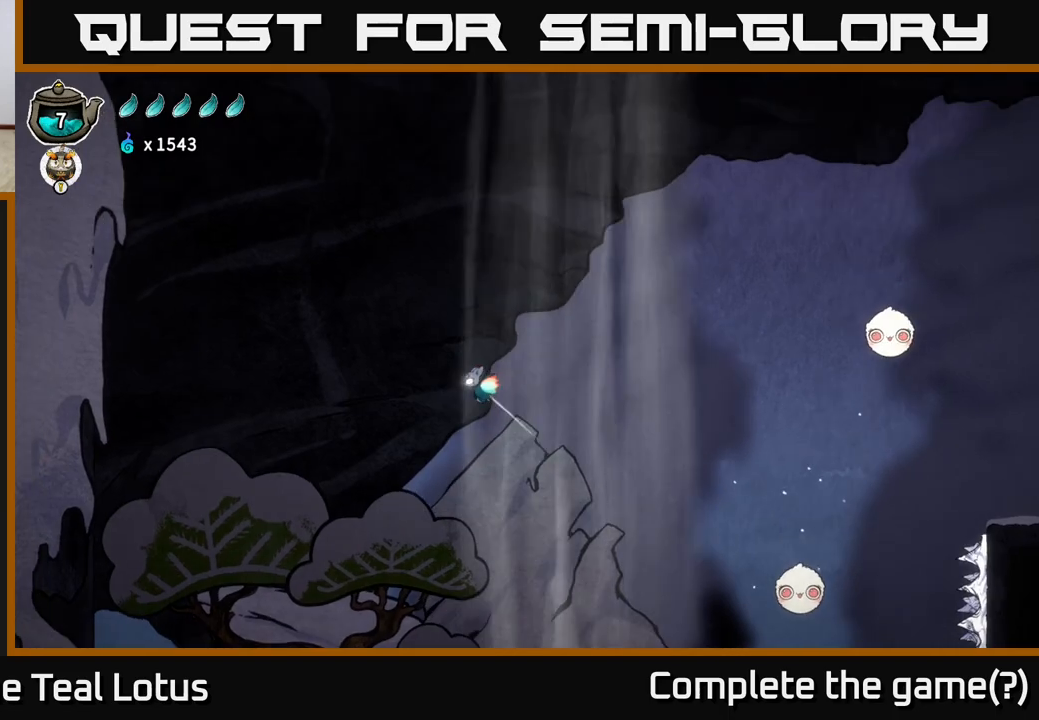
{"buttons": [], "left_stick": "right", "right_stick": "center", "events": [[100, "left_stick", "right"], [317, "L2", "up"]]}
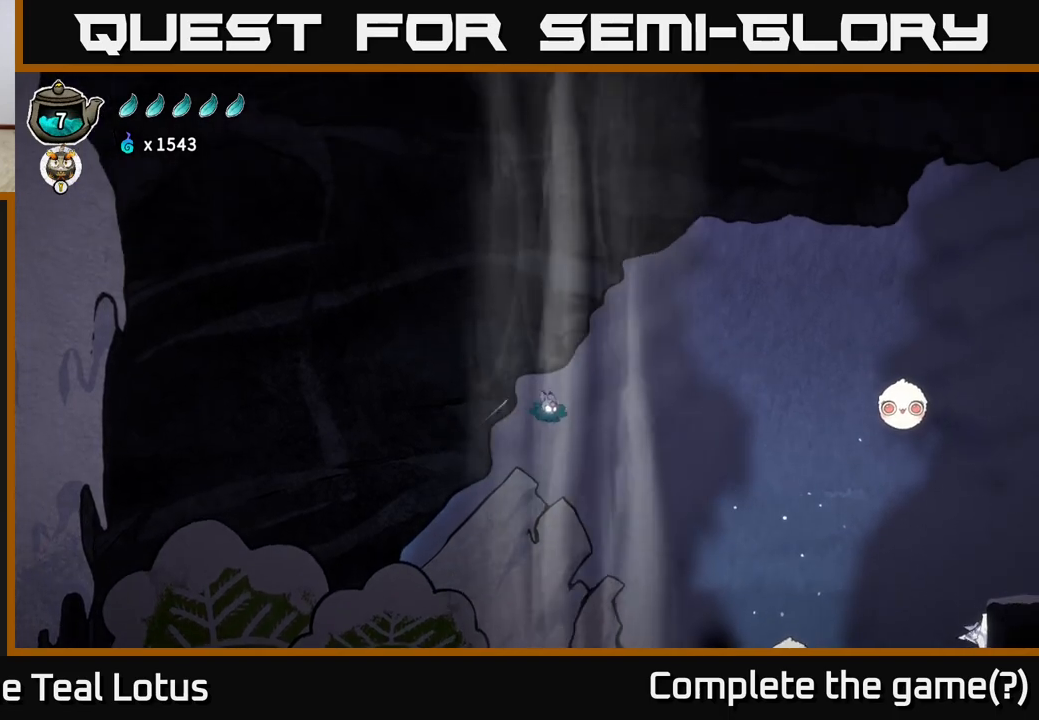
{"buttons": [], "left_stick": "right", "right_stick": "center", "events": [[283, "left_stick", "center"], [433, "left_stick", "right"]]}
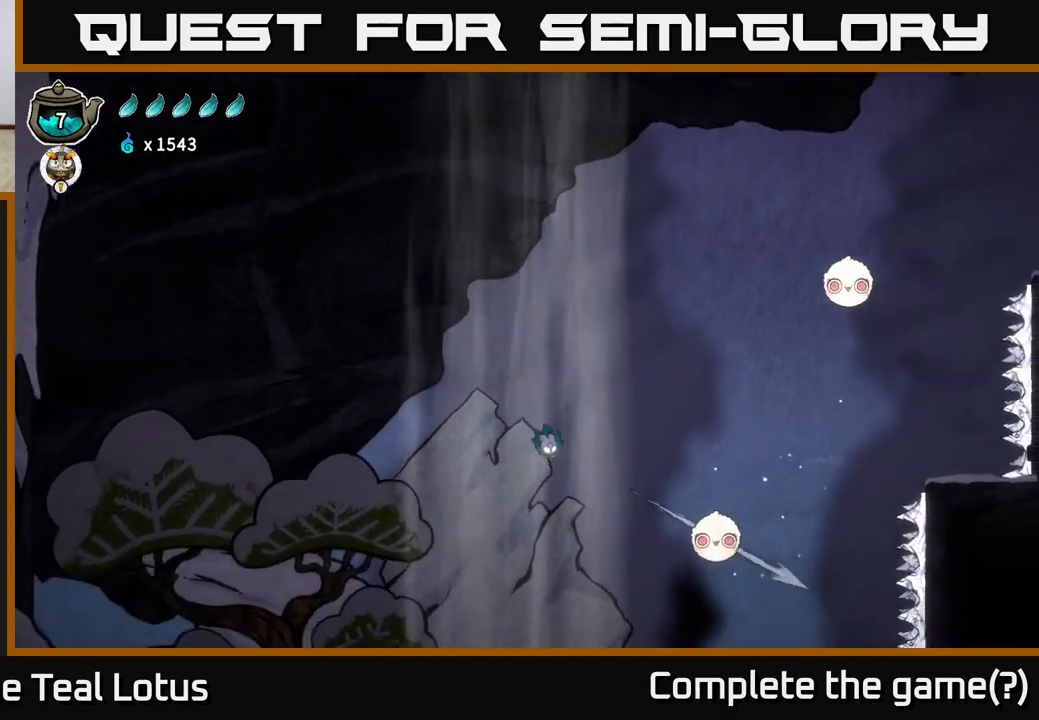
{"buttons": ["R1"], "left_stick": "up", "right_stick": "center", "events": [[383, "R1", "down"], [450, "left_stick", "up"]]}
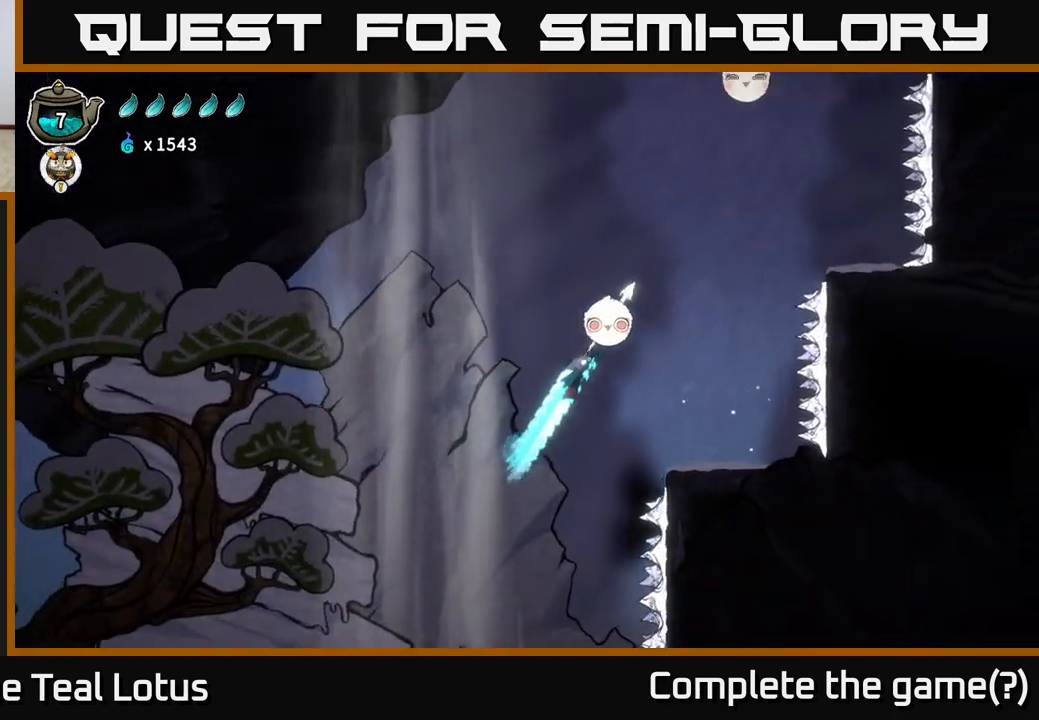
{"buttons": [], "left_stick": "right", "right_stick": "center", "events": [[117, "left_stick", "center"], [133, "R1", "up"], [500, "left_stick", "right"]]}
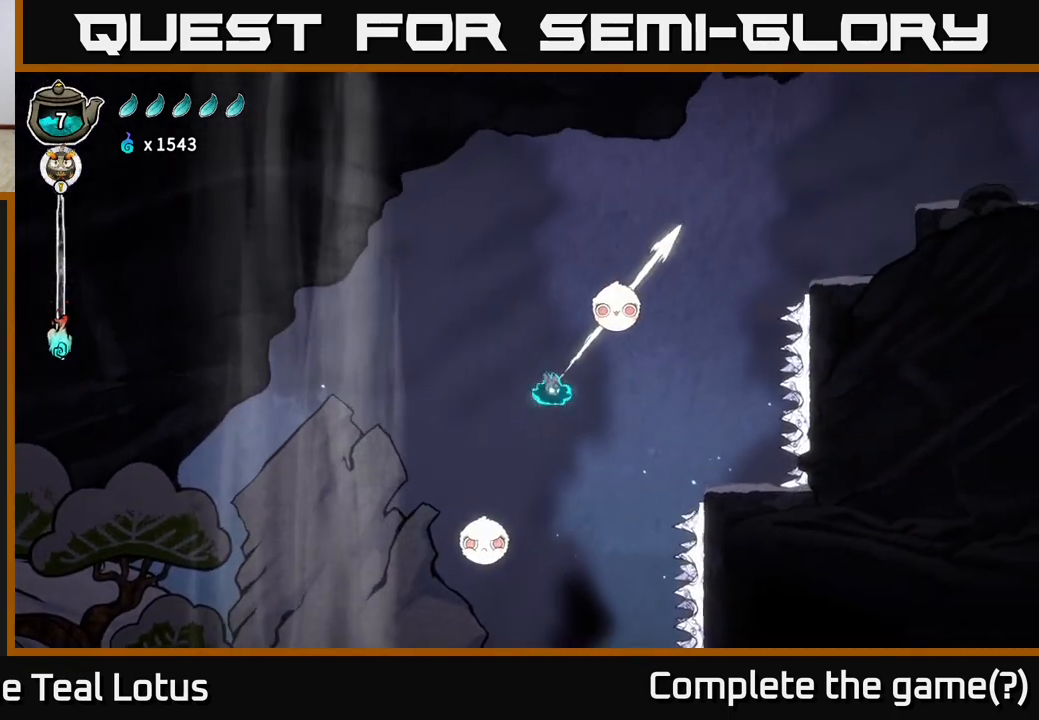
{"buttons": ["R1"], "left_stick": "right", "right_stick": "center", "events": [[83, "R1", "down"], [167, "left_stick", "center"], [283, "left_stick", "right"]]}
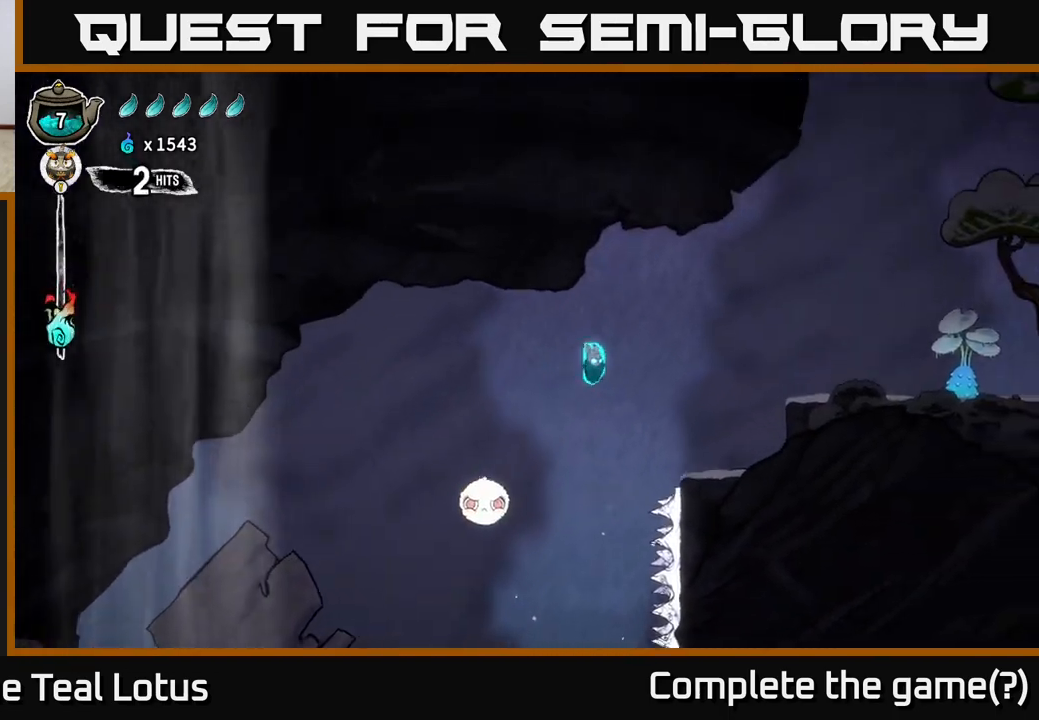
{"buttons": ["R2"], "left_stick": "right", "right_stick": "center", "events": [[33, "R1", "up"], [167, "A", "down"], [300, "R2", "down"], [317, "A", "up"]]}
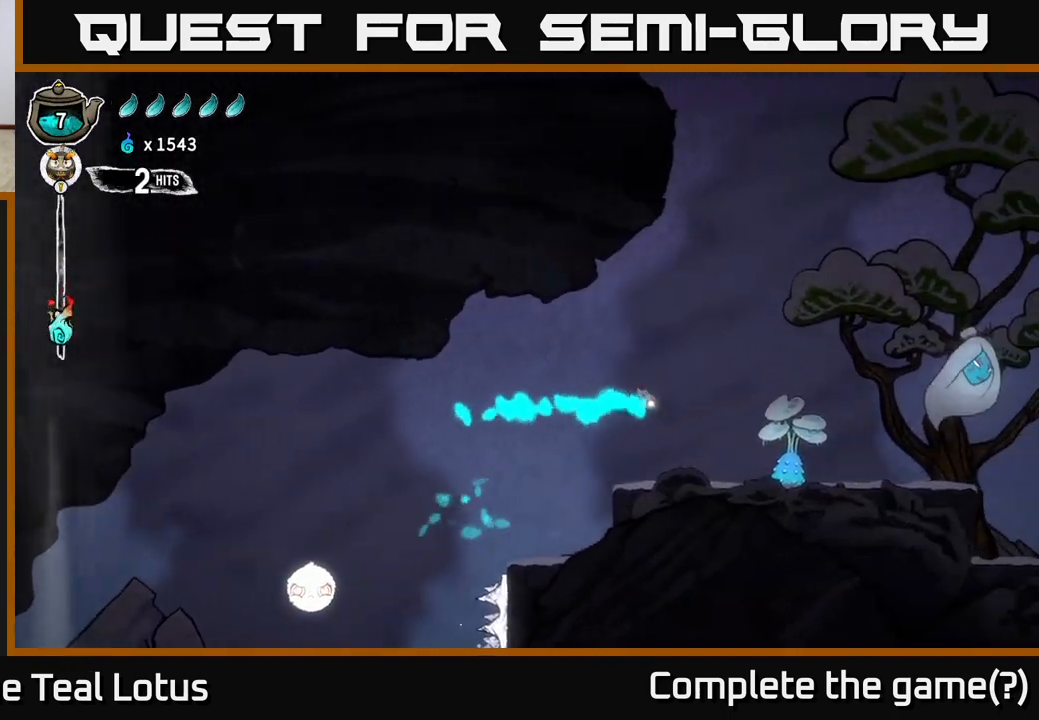
{"buttons": ["X"], "left_stick": "center", "right_stick": "center", "events": [[183, "R2", "up"], [200, "X", "down"], [350, "X", "up"], [450, "left_stick", "center"], [467, "X", "down"]]}
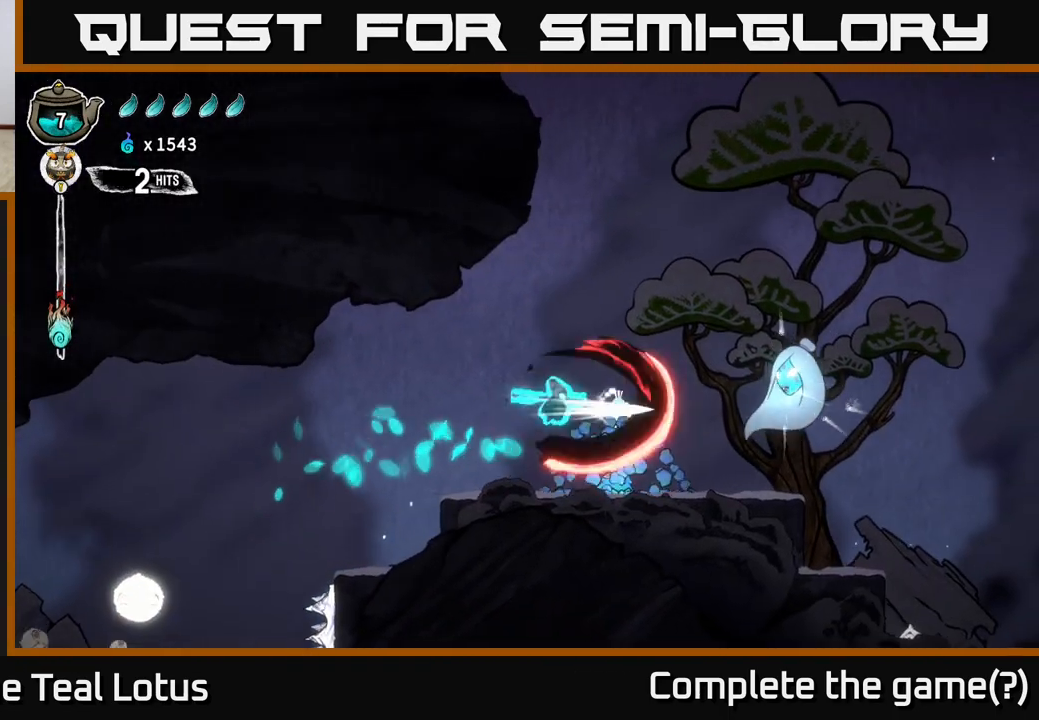
{"buttons": [], "left_stick": "right", "right_stick": "center", "events": [[100, "X", "up"], [300, "X", "down"], [383, "left_stick", "right"], [467, "X", "up"]]}
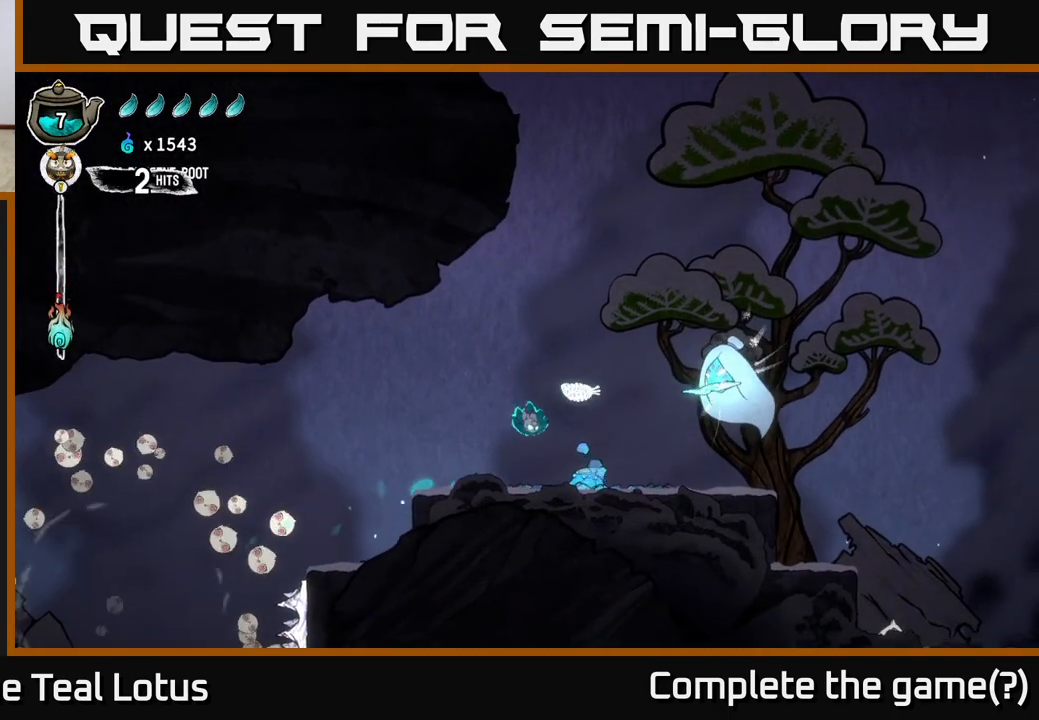
{"buttons": [], "left_stick": "left", "right_stick": "center", "events": [[17, "left_stick", "center"], [100, "X", "down"], [267, "X", "up"], [350, "left_stick", "left"]]}
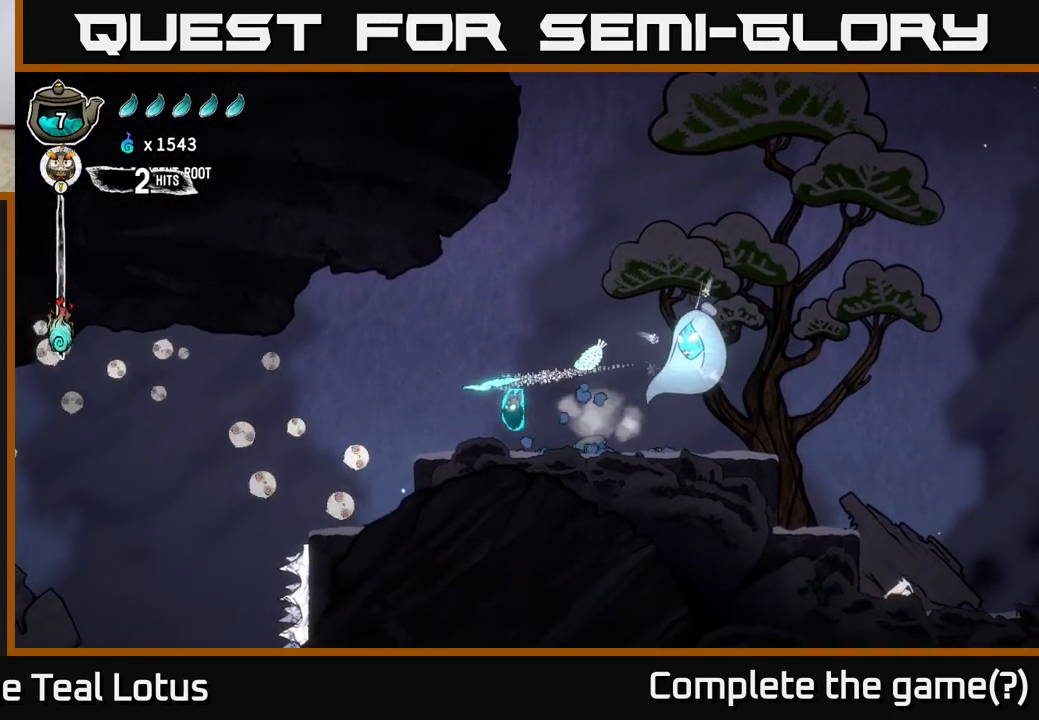
{"buttons": ["A"], "left_stick": "center", "right_stick": "center", "events": [[33, "left_stick", "down-left"], [133, "left_stick", "right"], [233, "A", "down"], [317, "X", "down"], [417, "left_stick", "center"], [467, "X", "up"]]}
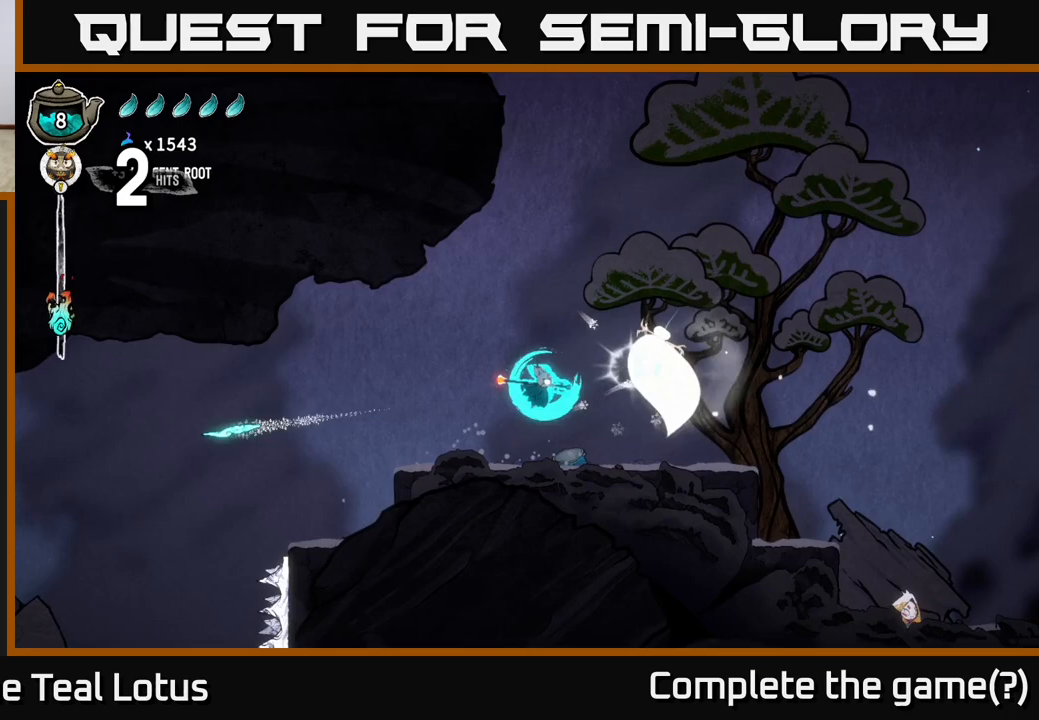
{"buttons": [], "left_stick": "right", "right_stick": "center", "events": [[83, "A", "up"], [183, "A", "down"], [200, "left_stick", "right"], [217, "X", "down"], [383, "X", "up"], [483, "A", "up"]]}
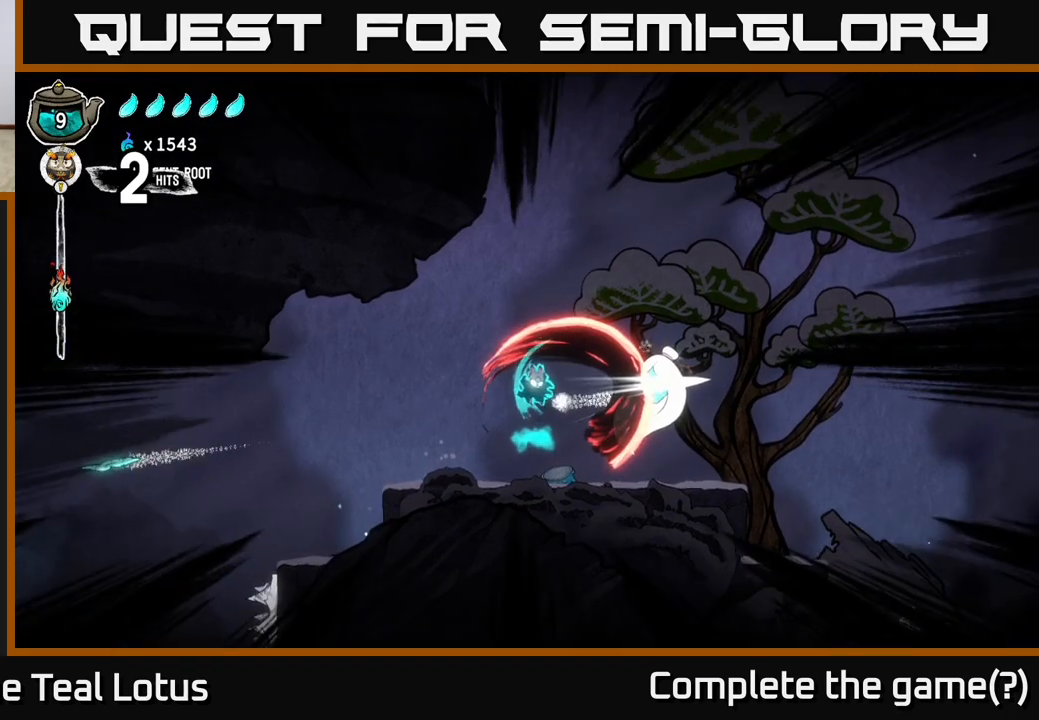
{"buttons": ["A"], "left_stick": "right", "right_stick": "center", "events": [[133, "A", "down"]]}
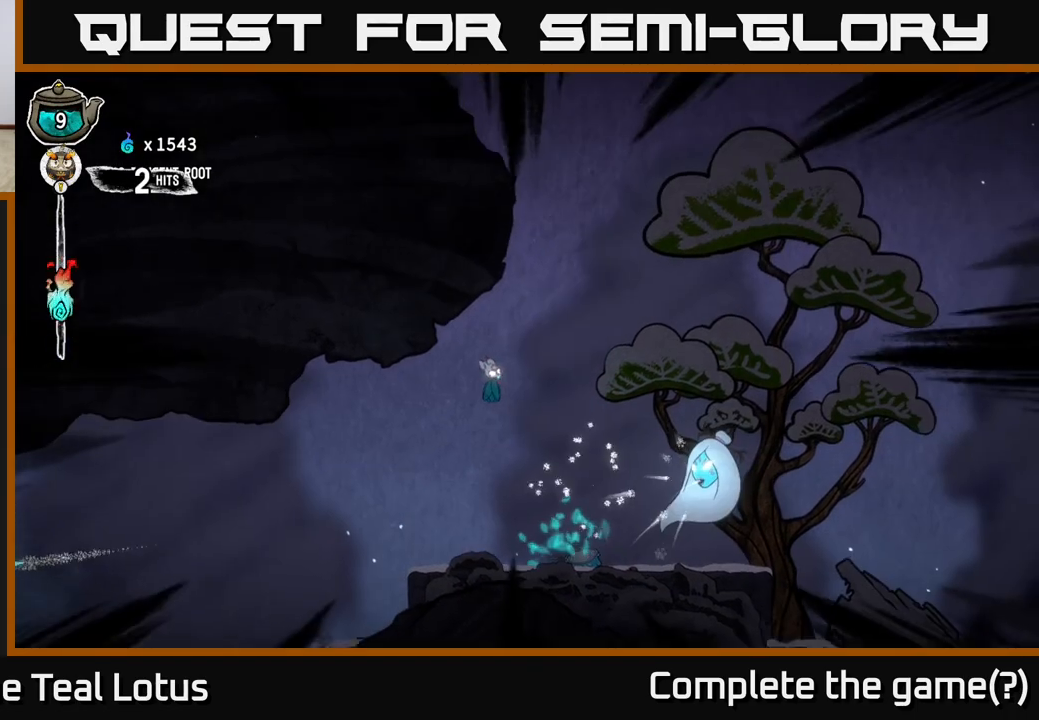
{"buttons": ["X", "R2"], "left_stick": "right", "right_stick": "center", "events": [[17, "A", "up"], [317, "R2", "down"], [467, "X", "down"]]}
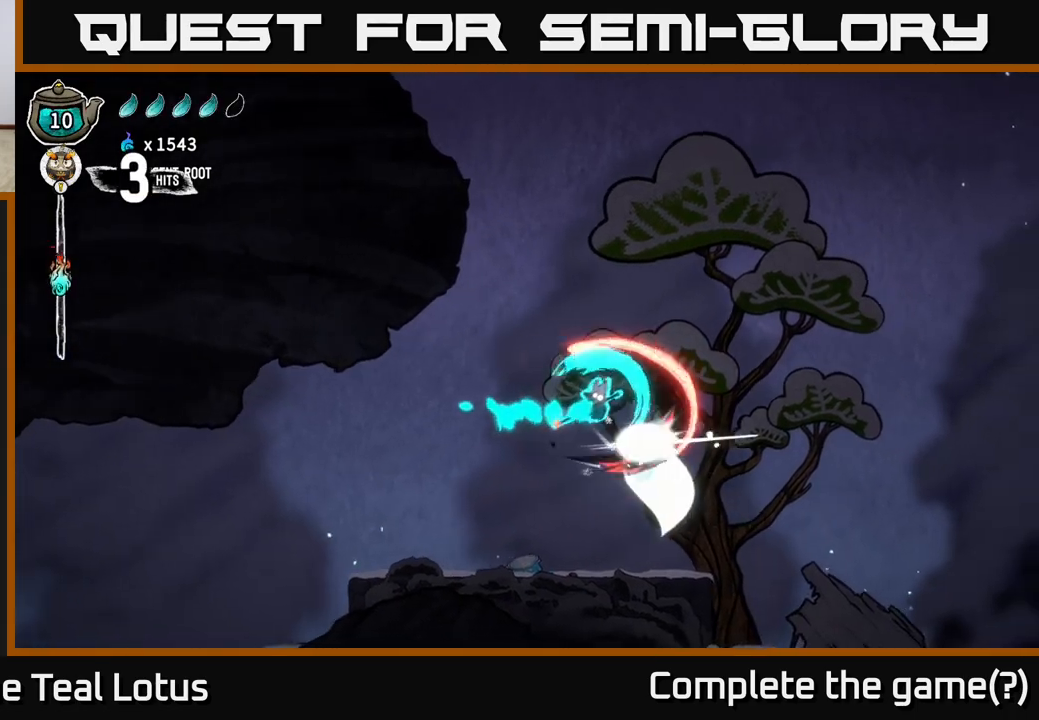
{"buttons": [], "left_stick": "right", "right_stick": "center", "events": [[33, "R2", "up"], [133, "X", "up"], [150, "left_stick", "center"], [200, "left_stick", "down"], [300, "X", "down"], [450, "X", "up"], [467, "left_stick", "right"]]}
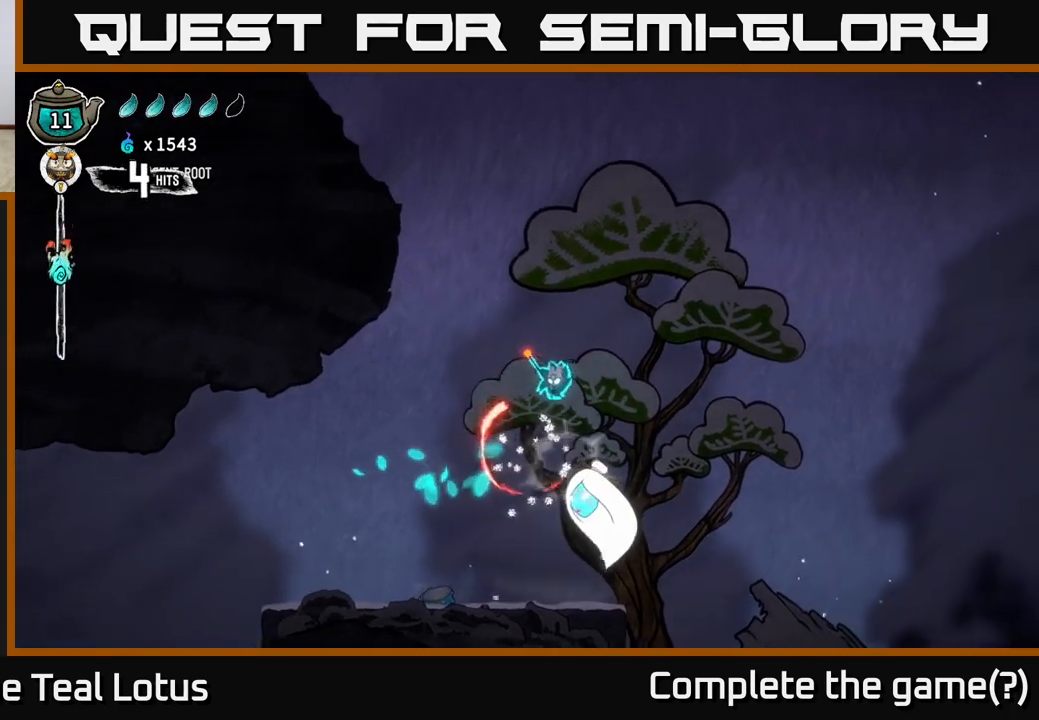
{"buttons": [], "left_stick": "down", "right_stick": "center", "events": [[200, "left_stick", "down-right"], [400, "left_stick", "down"]]}
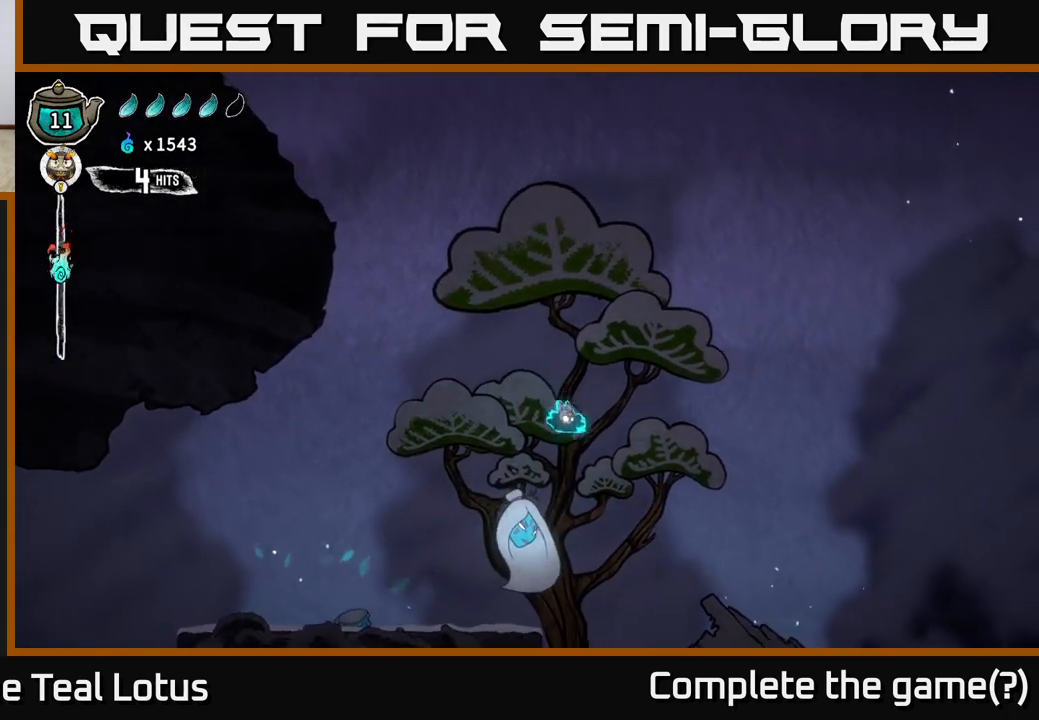
{"buttons": [], "left_stick": "right", "right_stick": "center", "events": [[17, "left_stick", "down-right"], [33, "X", "down"], [233, "X", "up"], [433, "left_stick", "right"]]}
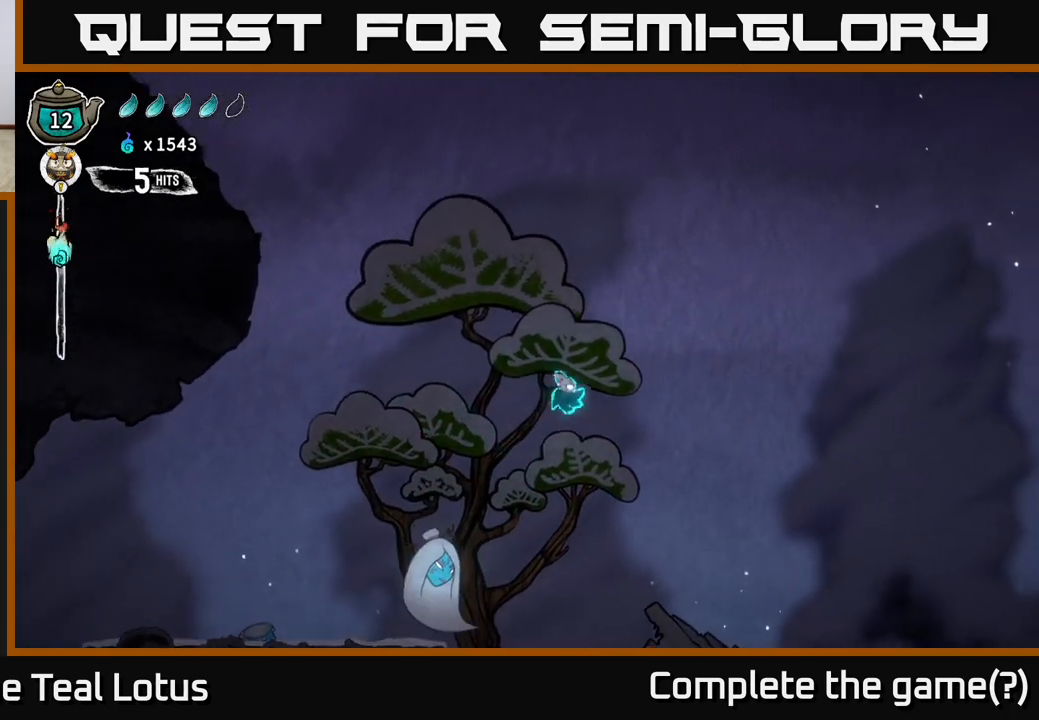
{"buttons": [], "left_stick": "left", "right_stick": "center", "events": [[500, "left_stick", "left"]]}
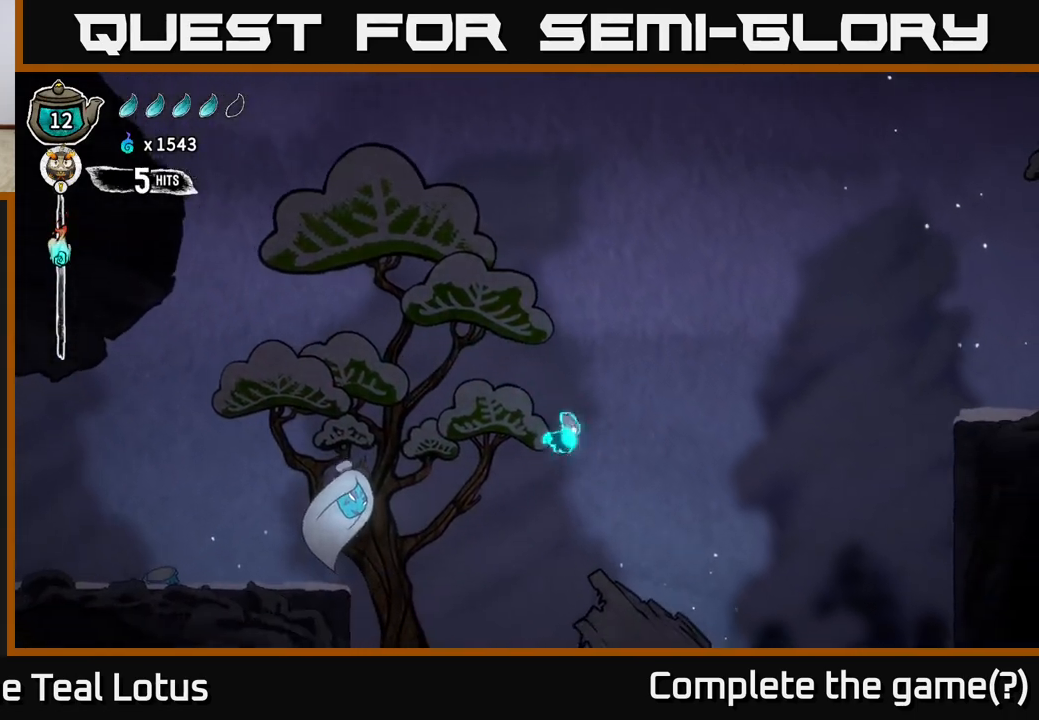
{"buttons": ["A"], "left_stick": "left", "right_stick": "center", "events": [[17, "R2", "down"], [150, "X", "down"], [217, "R2", "up"], [233, "left_stick", "center"], [400, "A", "down"], [400, "left_stick", "left"], [417, "X", "up"]]}
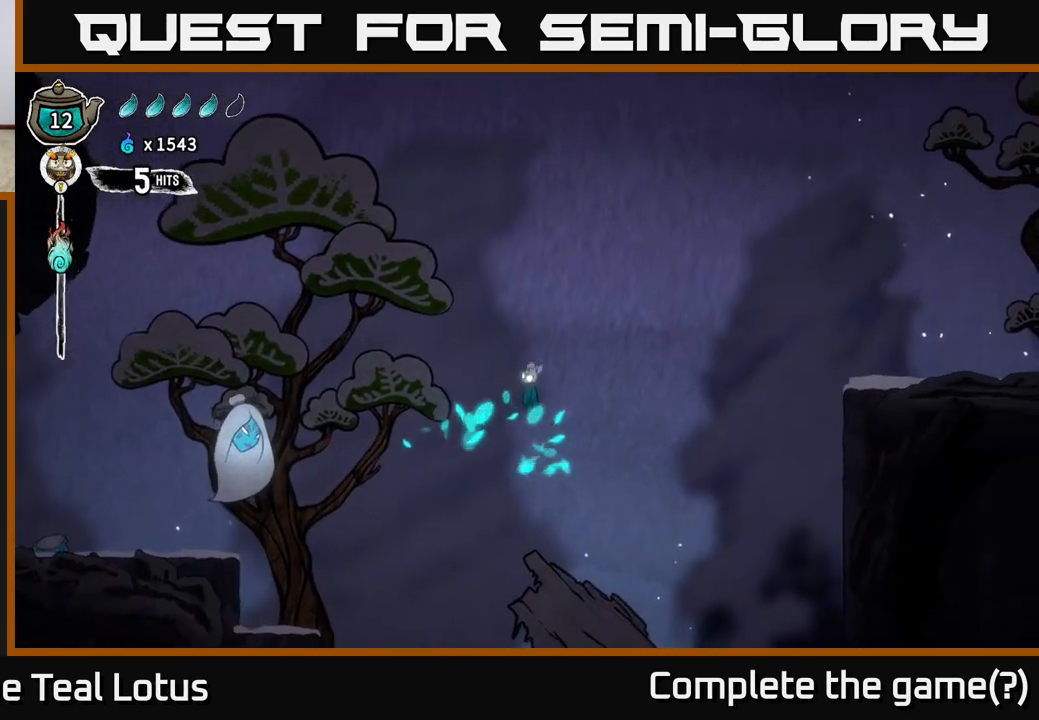
{"buttons": ["R2"], "left_stick": "left", "right_stick": "center", "events": [[383, "A", "up"], [383, "R2", "down"]]}
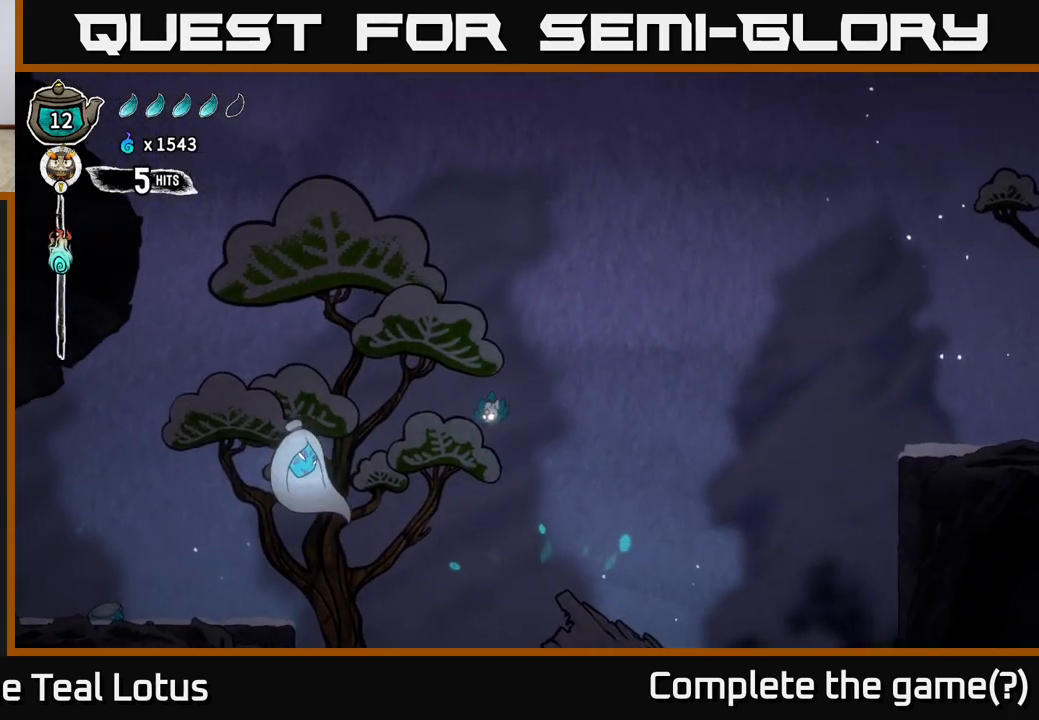
{"buttons": ["A"], "left_stick": "left", "right_stick": "center", "events": [[33, "X", "down"], [83, "R2", "up"], [117, "left_stick", "right"], [250, "A", "down"], [250, "left_stick", "left"], [267, "X", "up"]]}
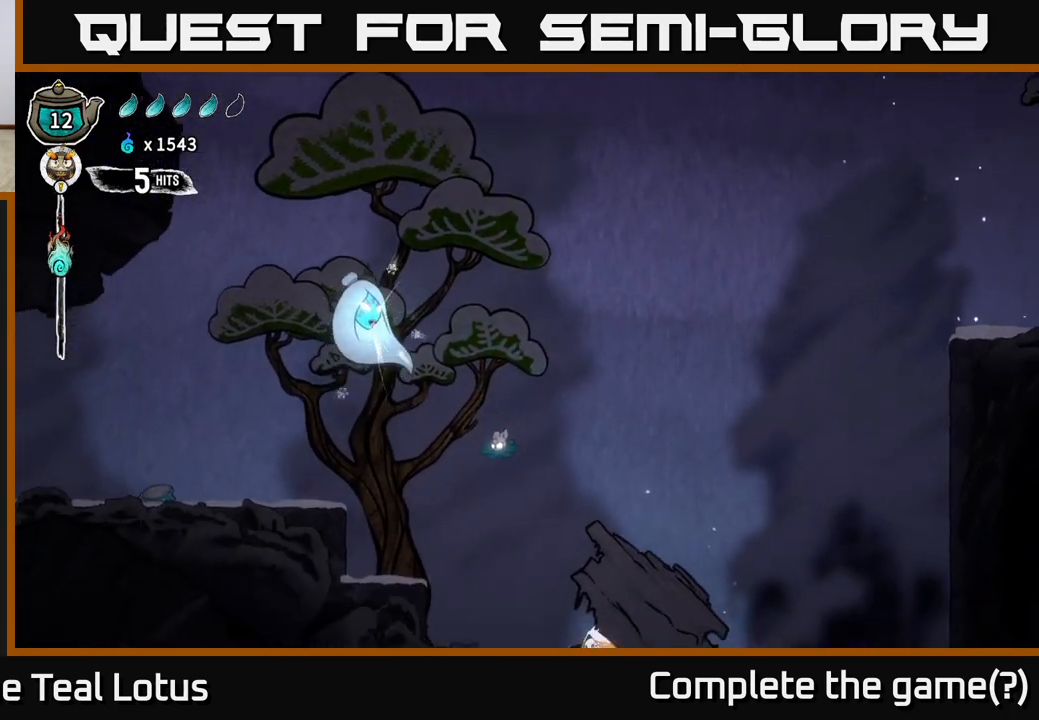
{"buttons": [], "left_stick": "right", "right_stick": "center", "events": [[17, "A", "up"], [417, "left_stick", "center"], [500, "left_stick", "right"]]}
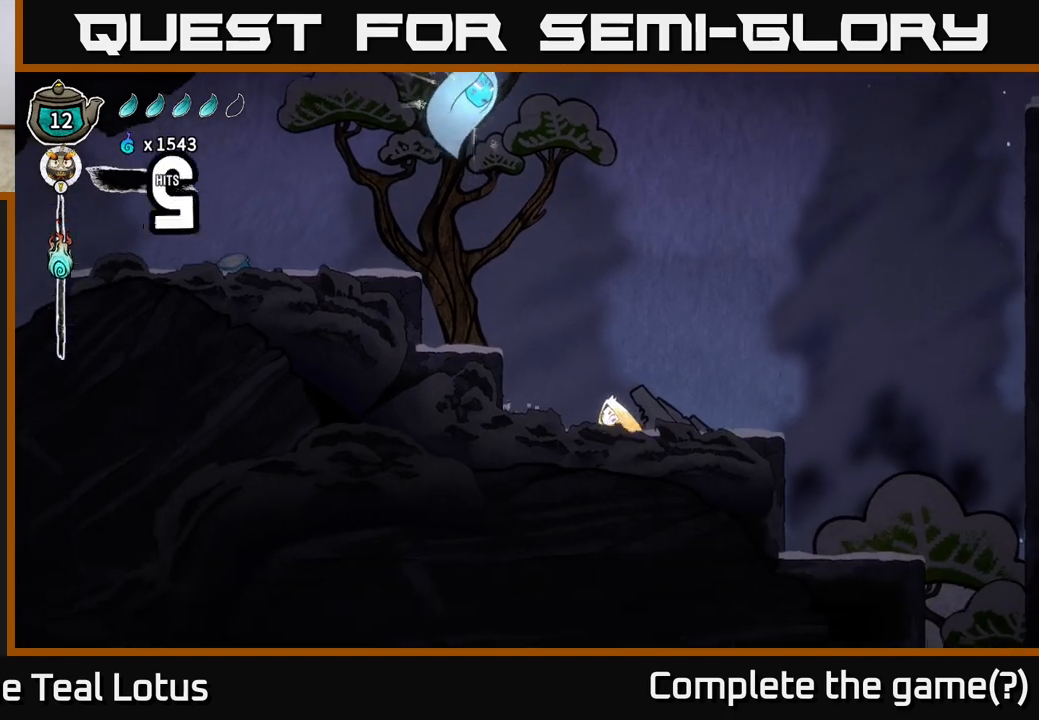
{"buttons": ["A"], "left_stick": "right", "right_stick": "center", "events": [[150, "A", "down"], [150, "X", "down"], [267, "X", "up"]]}
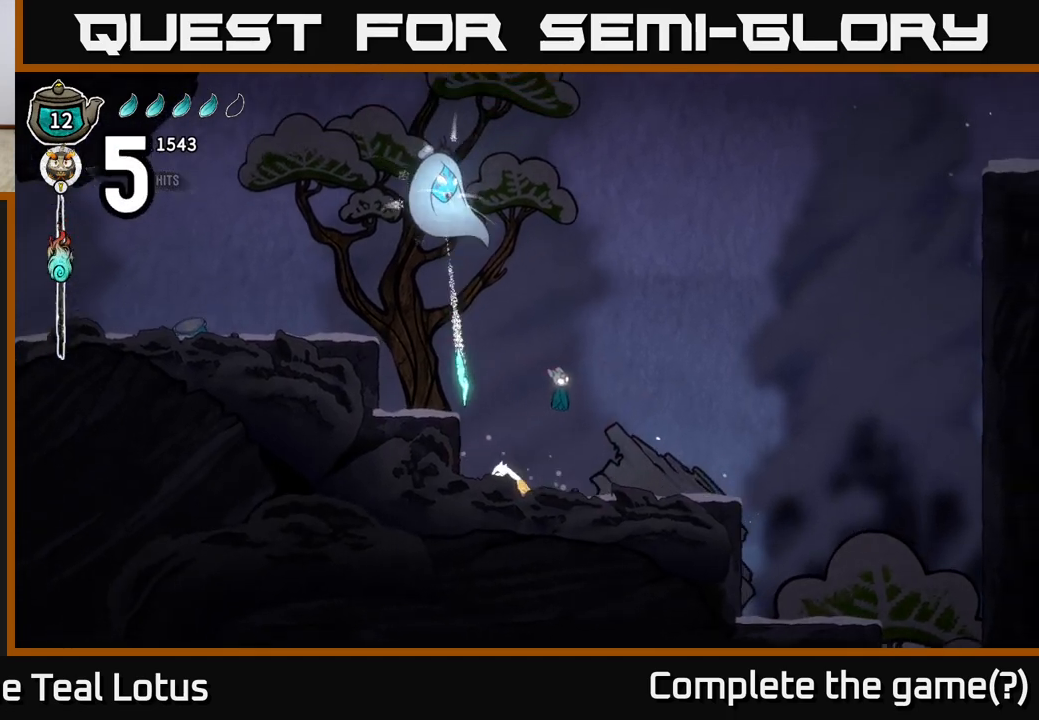
{"buttons": [], "left_stick": "right", "right_stick": "center", "events": [[67, "left_stick", "down-left"], [83, "A", "up"], [167, "X", "down"], [300, "left_stick", "down-right"], [367, "left_stick", "right"], [383, "X", "up"]]}
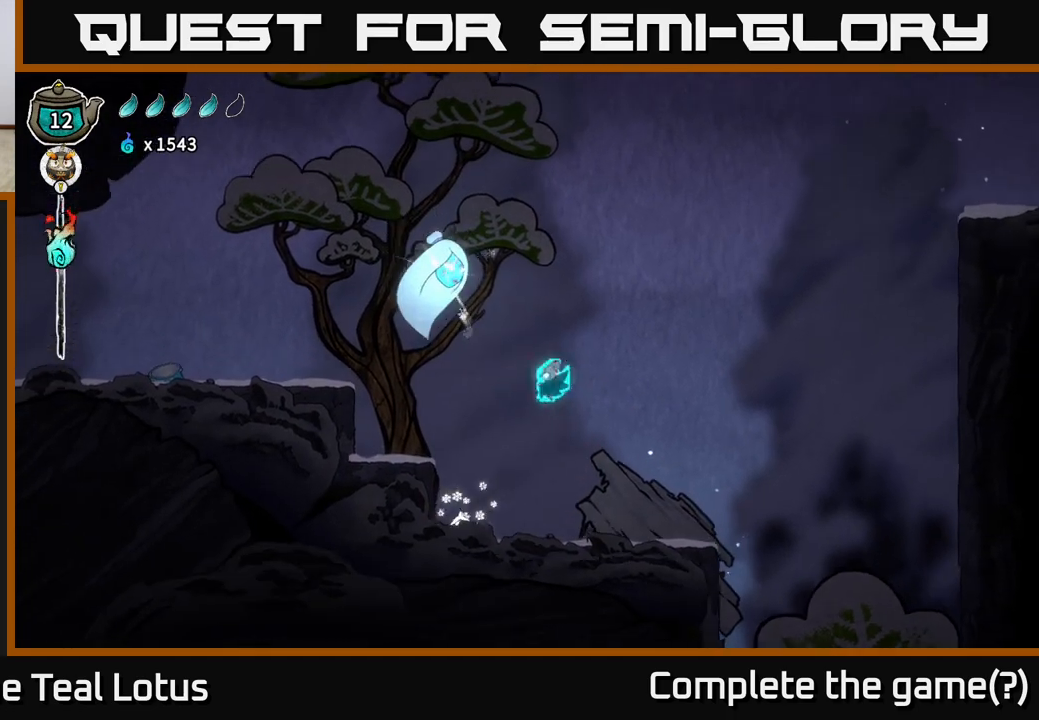
{"buttons": [], "left_stick": "down", "right_stick": "center", "events": [[133, "A", "down"], [450, "left_stick", "down"], [483, "A", "up"]]}
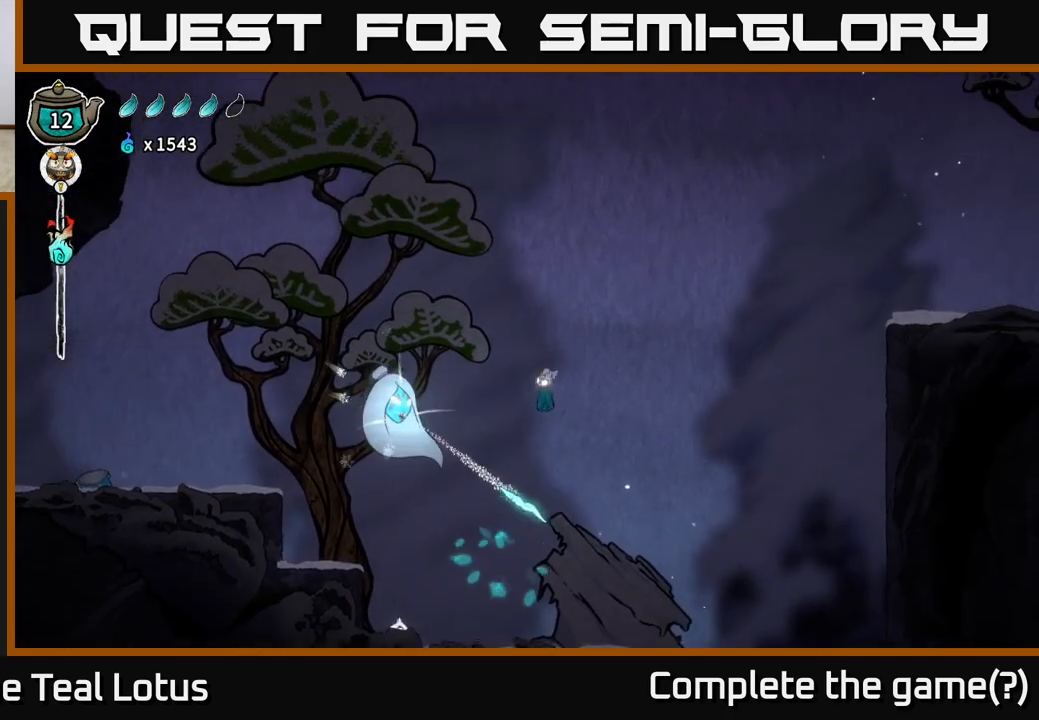
{"buttons": ["A"], "left_stick": "up-left", "right_stick": "center", "events": [[83, "X", "down"], [83, "left_stick", "down-right"], [217, "left_stick", "right"], [300, "X", "up"], [417, "A", "down"], [483, "left_stick", "up-left"]]}